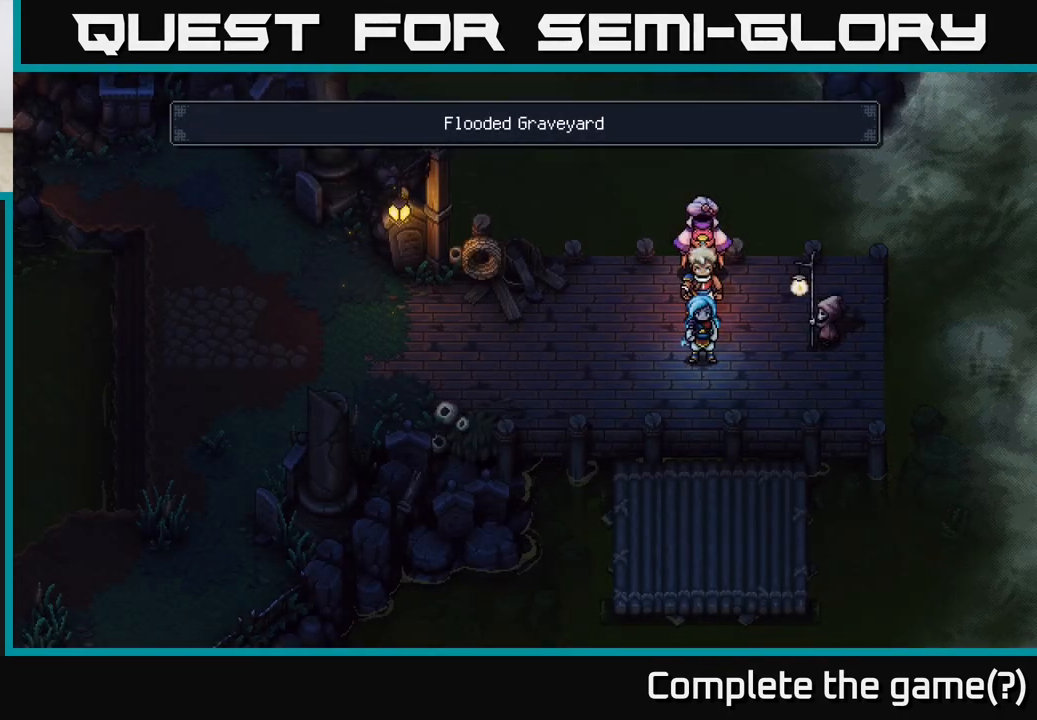
Gameplay with a controller (Xbox layout); each line is a JSON object with the inputs held at the frame after it. "events" lists button and stick changes between this image and that frame as [ms after this image, input, new state], when the widget could be followed in between.
{"buttons": [], "left_stick": "left", "right_stick": "center", "events": [[67, "left_stick", "left"]]}
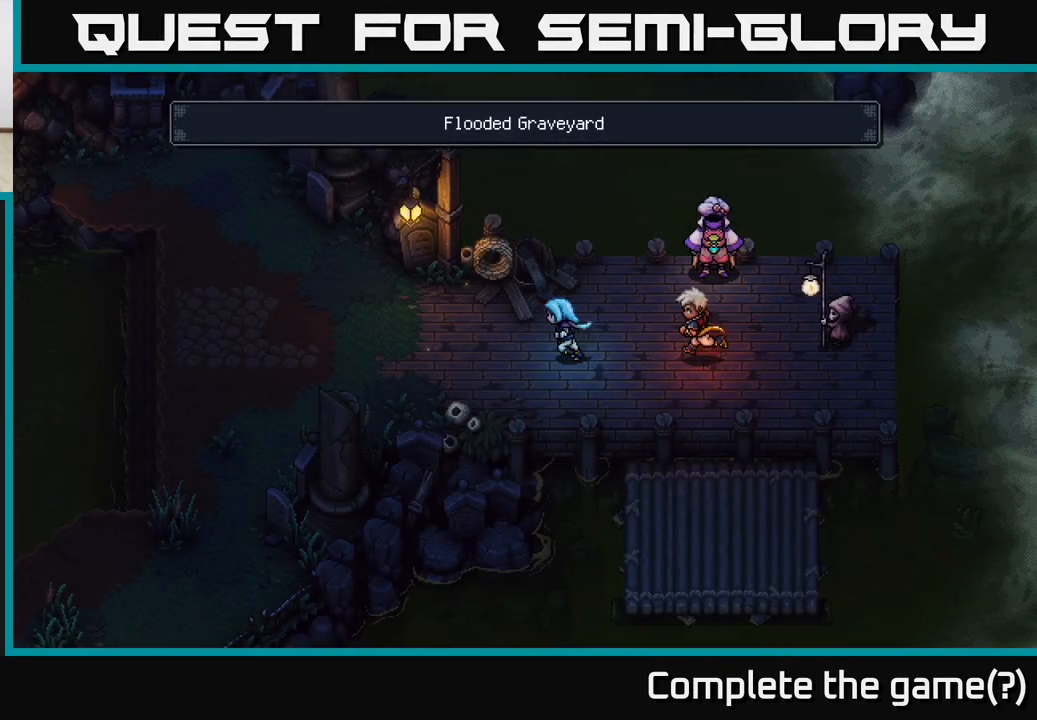
{"buttons": [], "left_stick": "left", "right_stick": "center", "events": []}
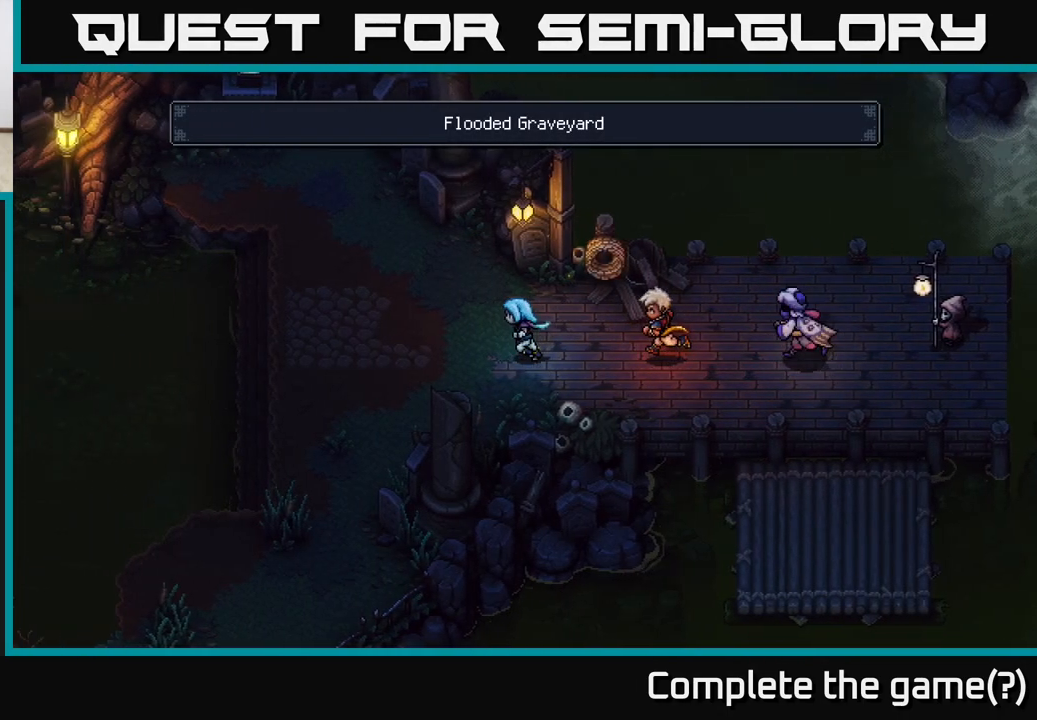
{"buttons": [], "left_stick": "down-left", "right_stick": "center", "events": [[217, "left_stick", "down-left"]]}
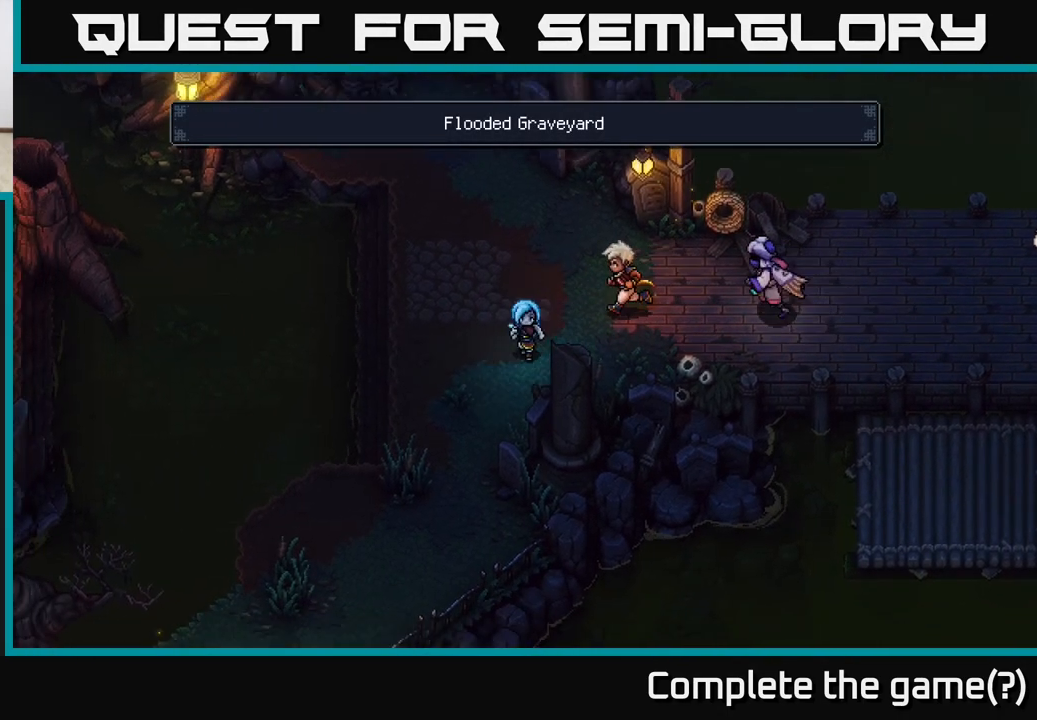
{"buttons": [], "left_stick": "down", "right_stick": "center", "events": [[467, "left_stick", "down"]]}
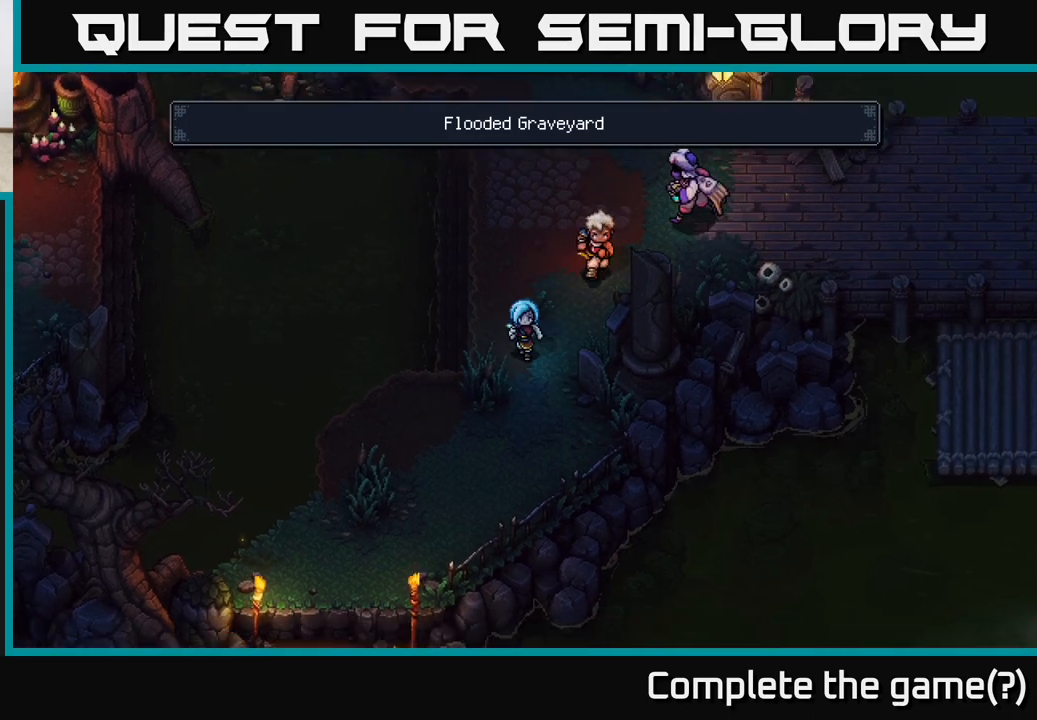
{"buttons": [], "left_stick": "down-left", "right_stick": "center", "events": [[333, "left_stick", "down-left"]]}
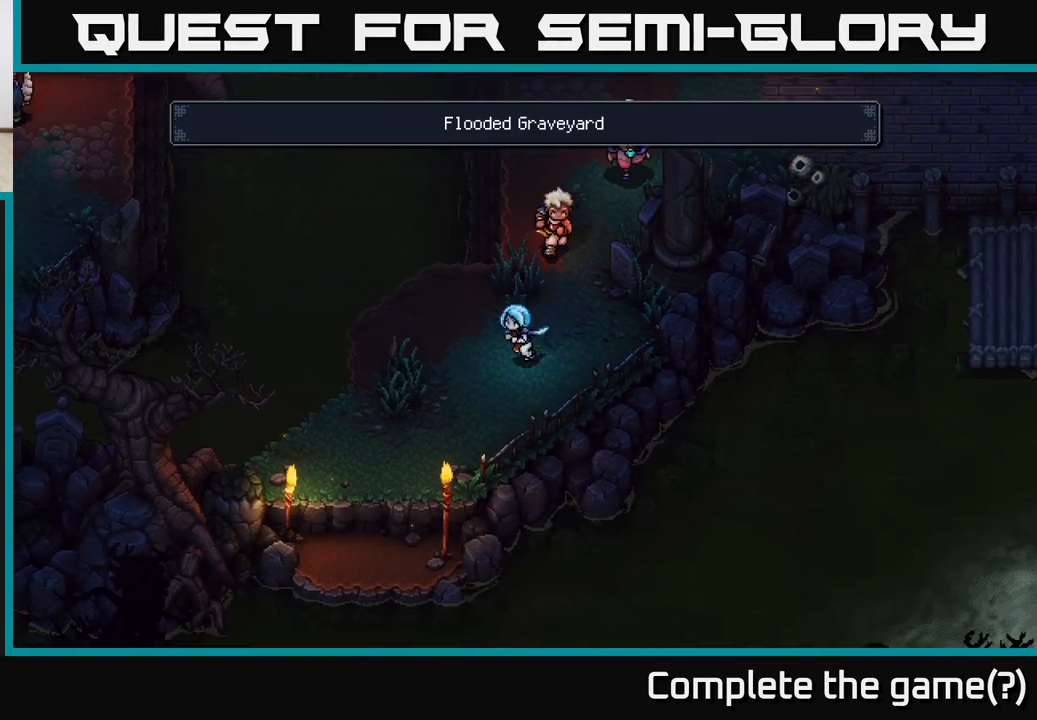
{"buttons": [], "left_stick": "down-left", "right_stick": "center", "events": []}
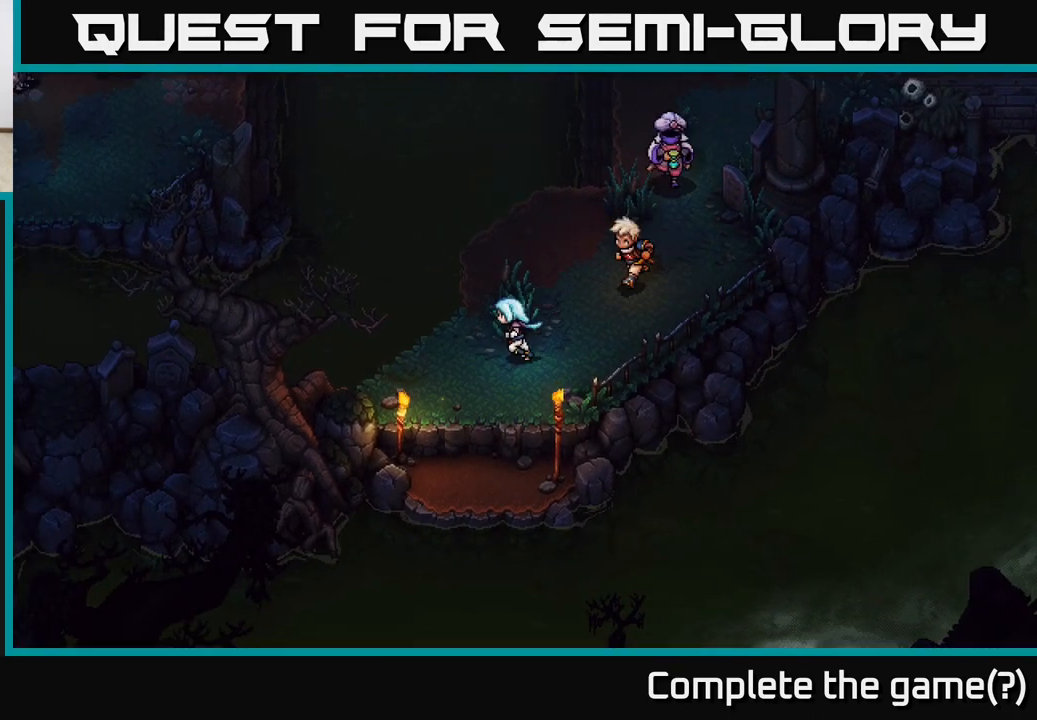
{"buttons": ["A"], "left_stick": "down", "right_stick": "center", "events": [[67, "left_stick", "center"], [150, "left_stick", "down"], [433, "A", "down"]]}
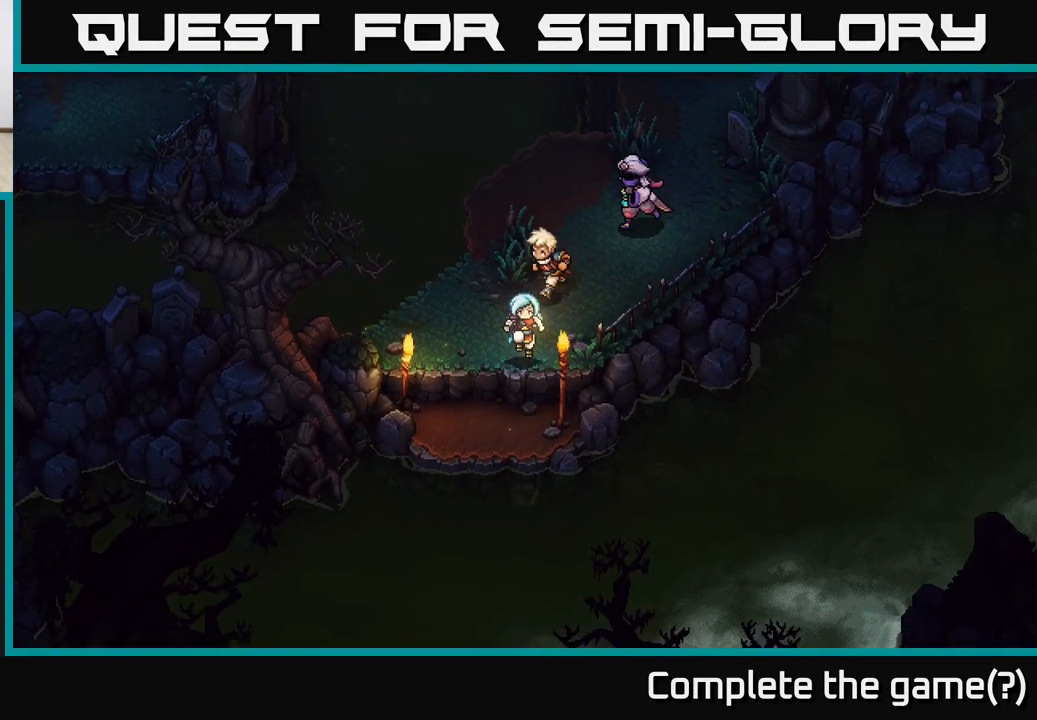
{"buttons": [], "left_stick": "down", "right_stick": "center", "events": [[117, "A", "up"]]}
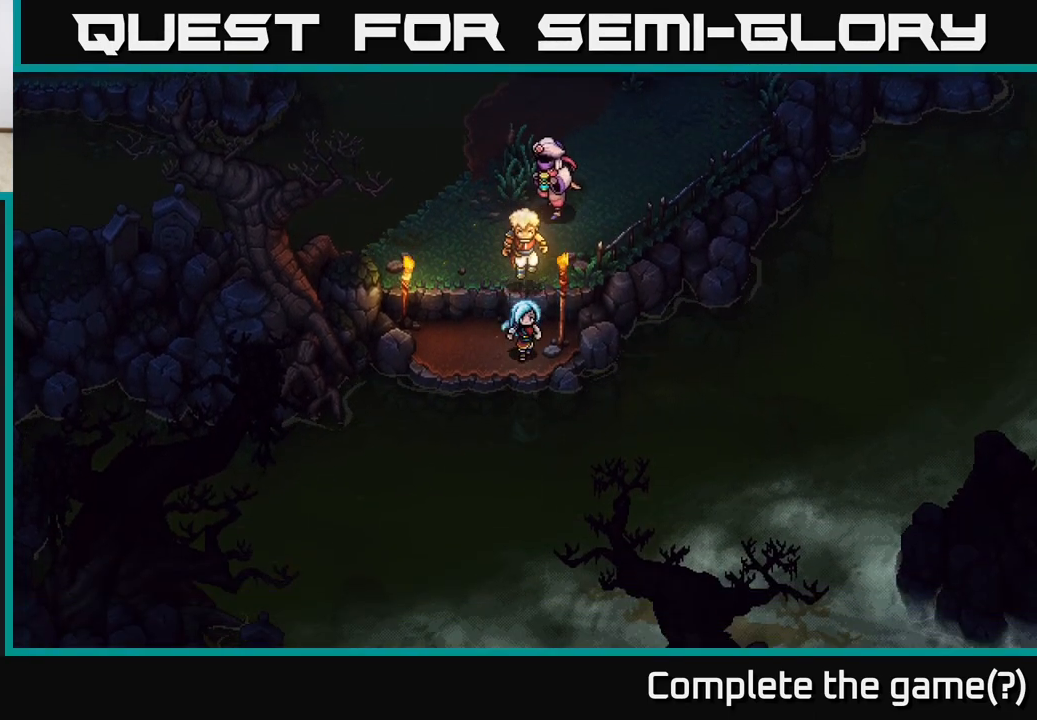
{"buttons": [], "left_stick": "center", "right_stick": "center", "events": [[250, "left_stick", "down-left"], [450, "left_stick", "center"]]}
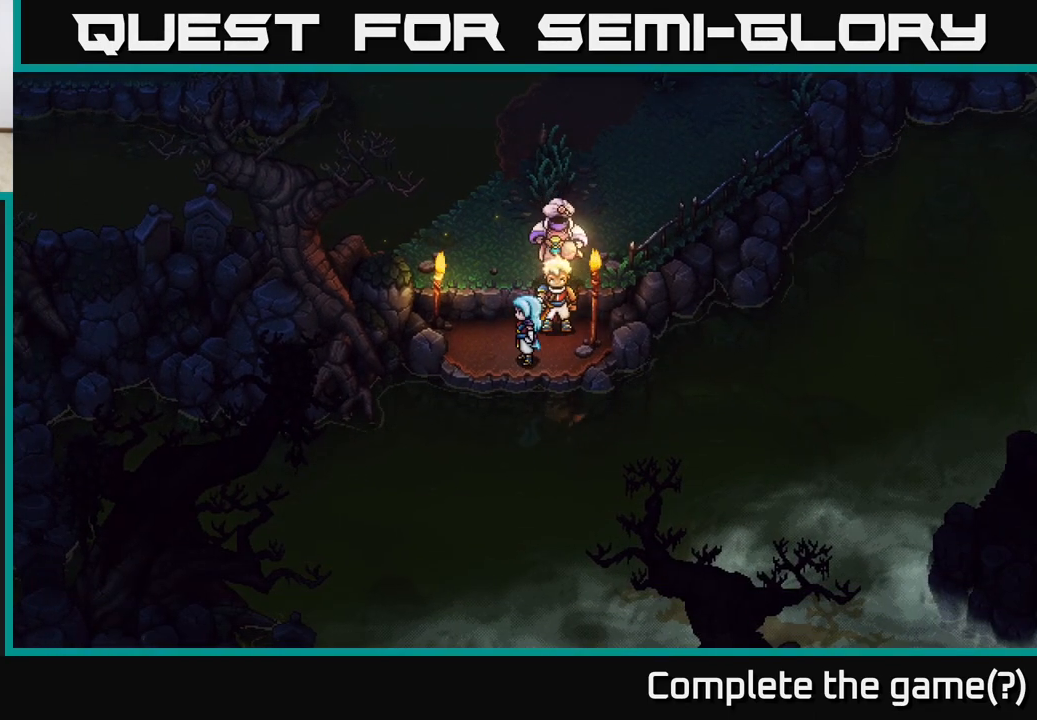
{"buttons": [], "left_stick": "center", "right_stick": "center", "events": []}
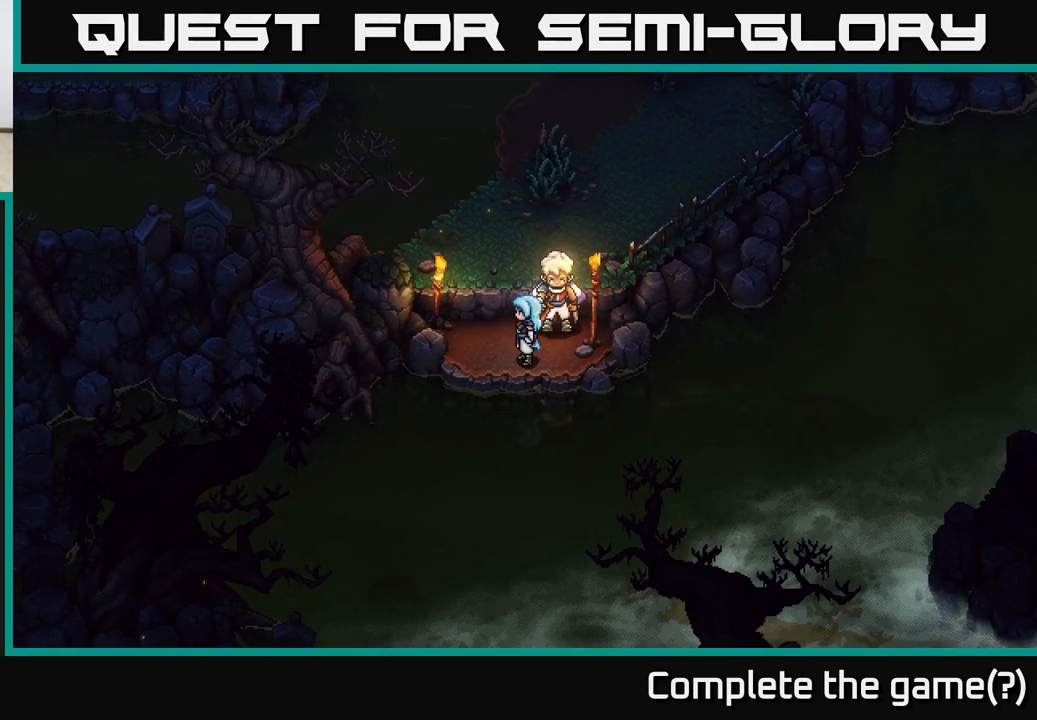
{"buttons": [], "left_stick": "up", "right_stick": "center", "events": [[33, "left_stick", "up"], [233, "A", "down"], [433, "A", "up"]]}
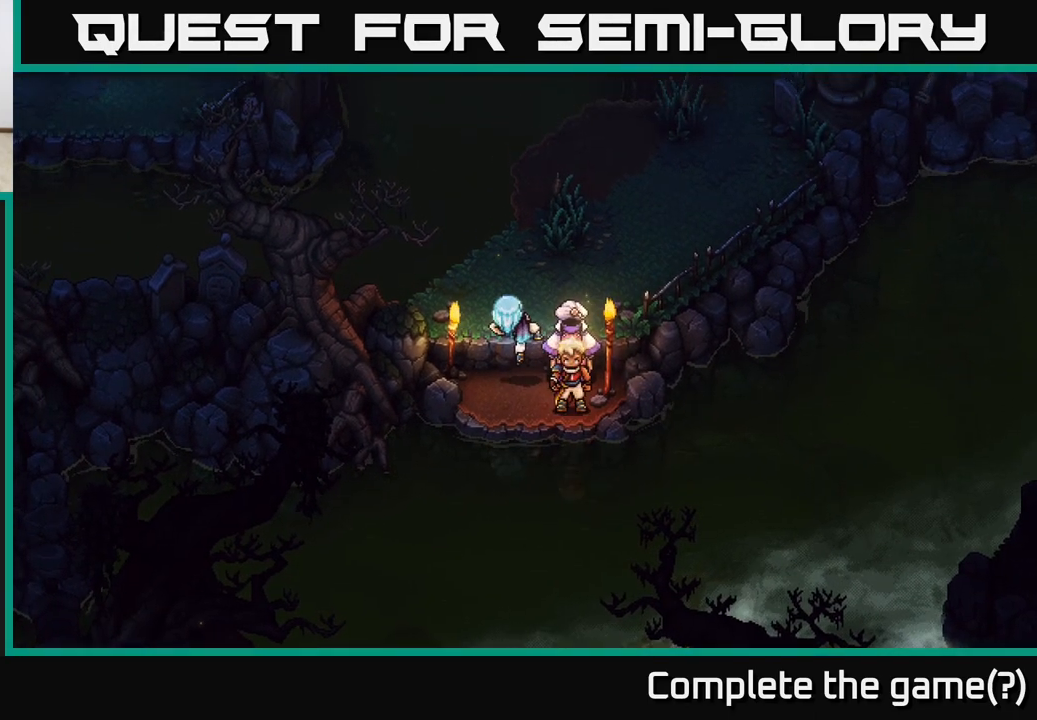
{"buttons": [], "left_stick": "center", "right_stick": "center", "events": [[217, "left_stick", "left"], [483, "left_stick", "center"]]}
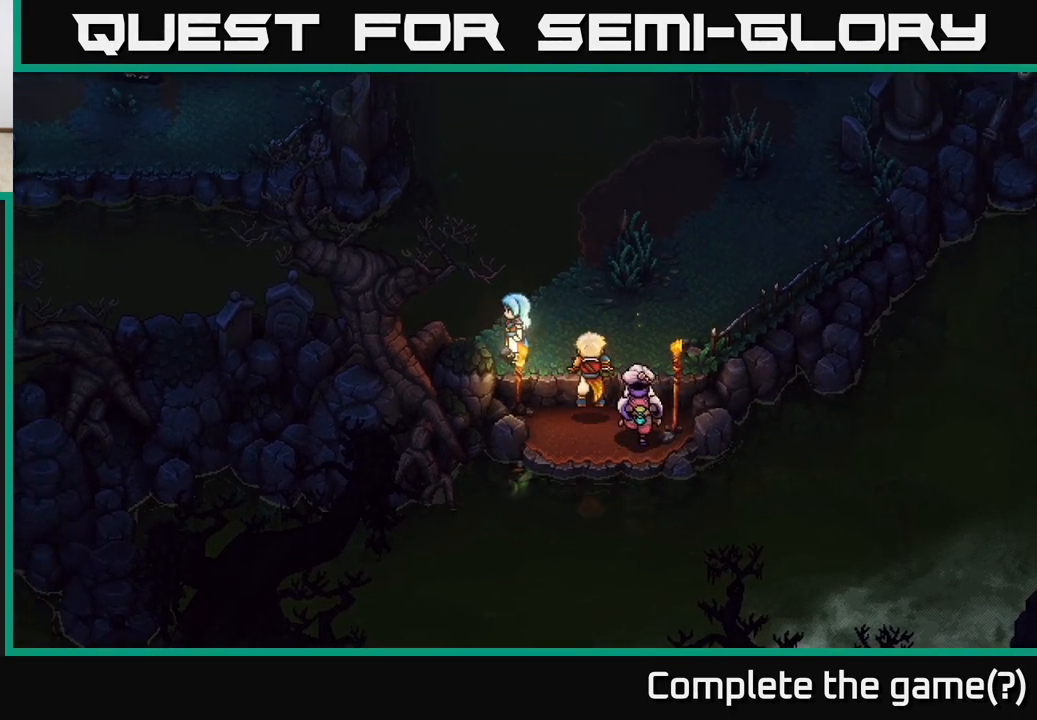
{"buttons": ["A"], "left_stick": "down", "right_stick": "center", "events": [[33, "left_stick", "right"], [250, "left_stick", "down"], [317, "A", "down"]]}
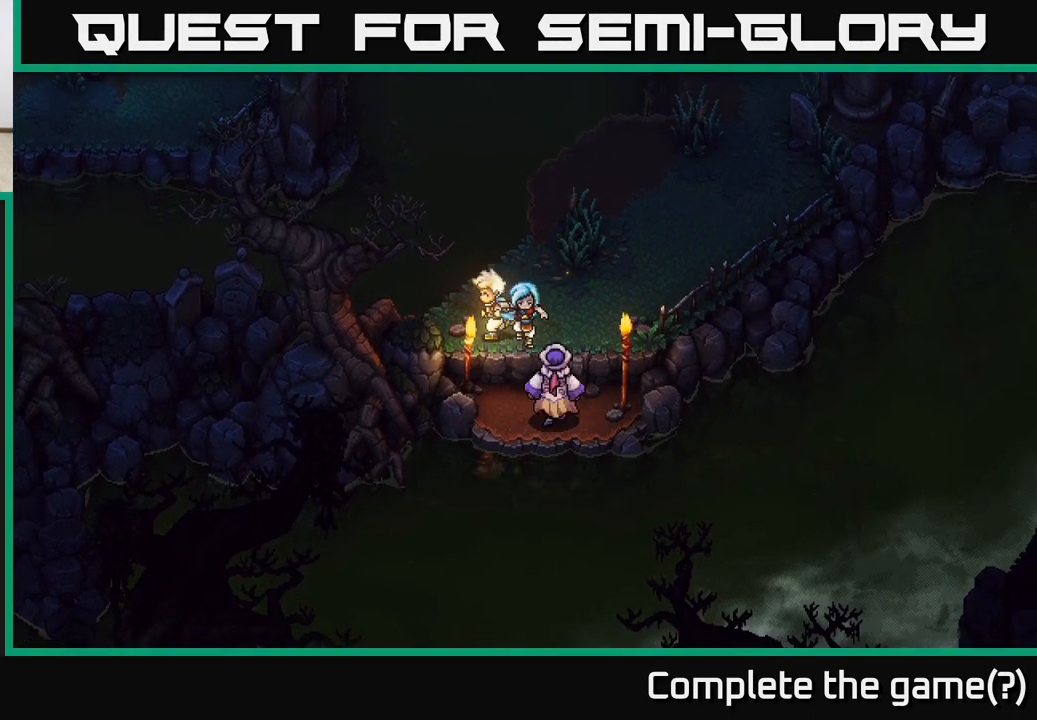
{"buttons": ["A"], "left_stick": "down", "right_stick": "center", "events": [[17, "A", "up"], [367, "A", "down"]]}
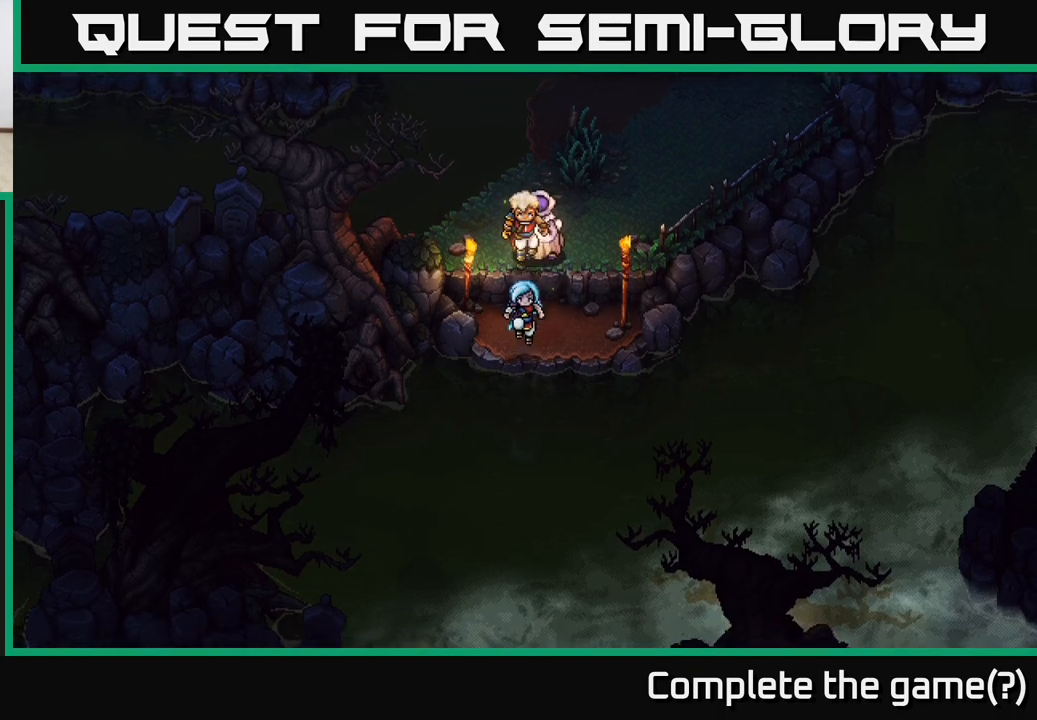
{"buttons": [], "left_stick": "down-left", "right_stick": "center", "events": [[133, "A", "up"], [133, "left_stick", "down-left"]]}
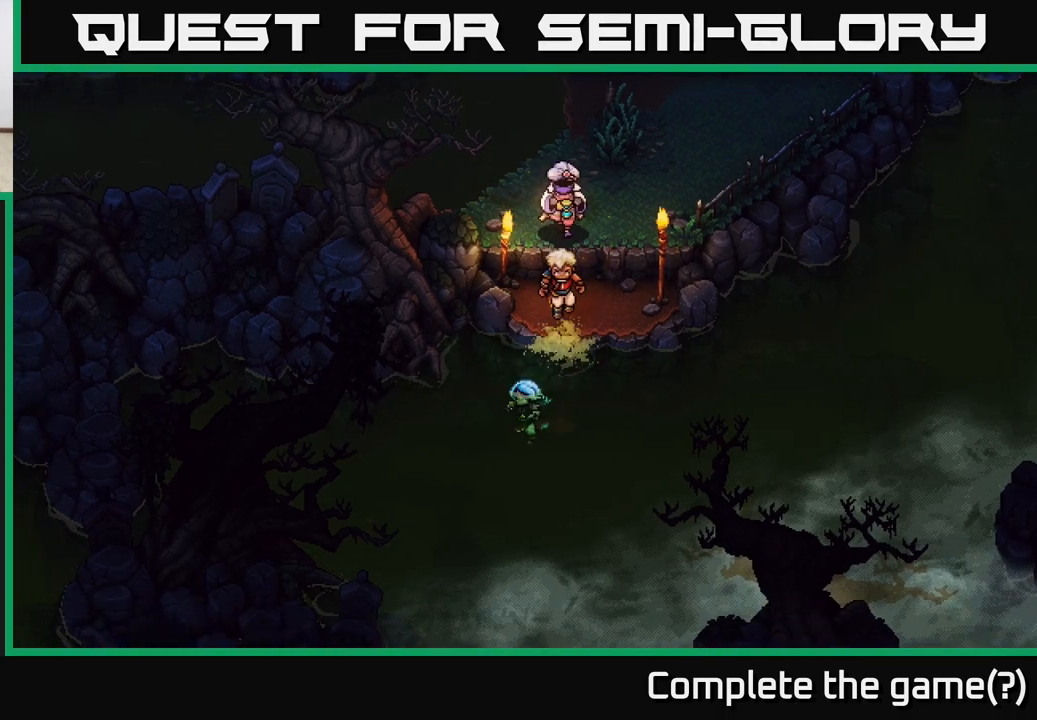
{"buttons": [], "left_stick": "left", "right_stick": "center", "events": [[250, "left_stick", "left"]]}
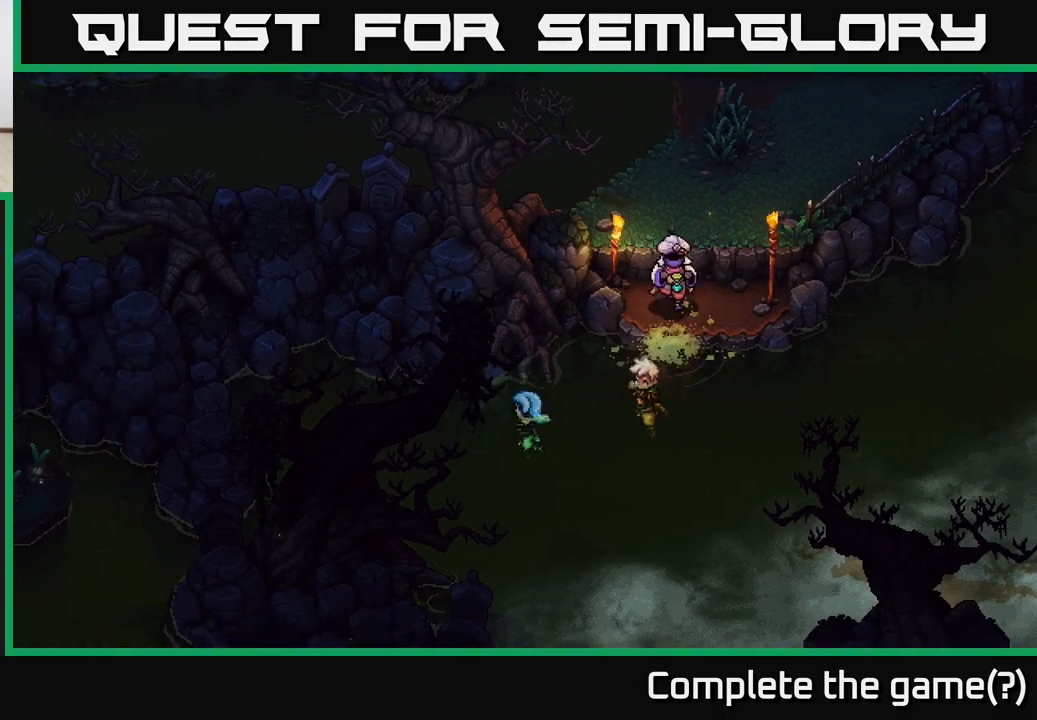
{"buttons": [], "left_stick": "down-left", "right_stick": "center", "events": [[250, "left_stick", "down-left"]]}
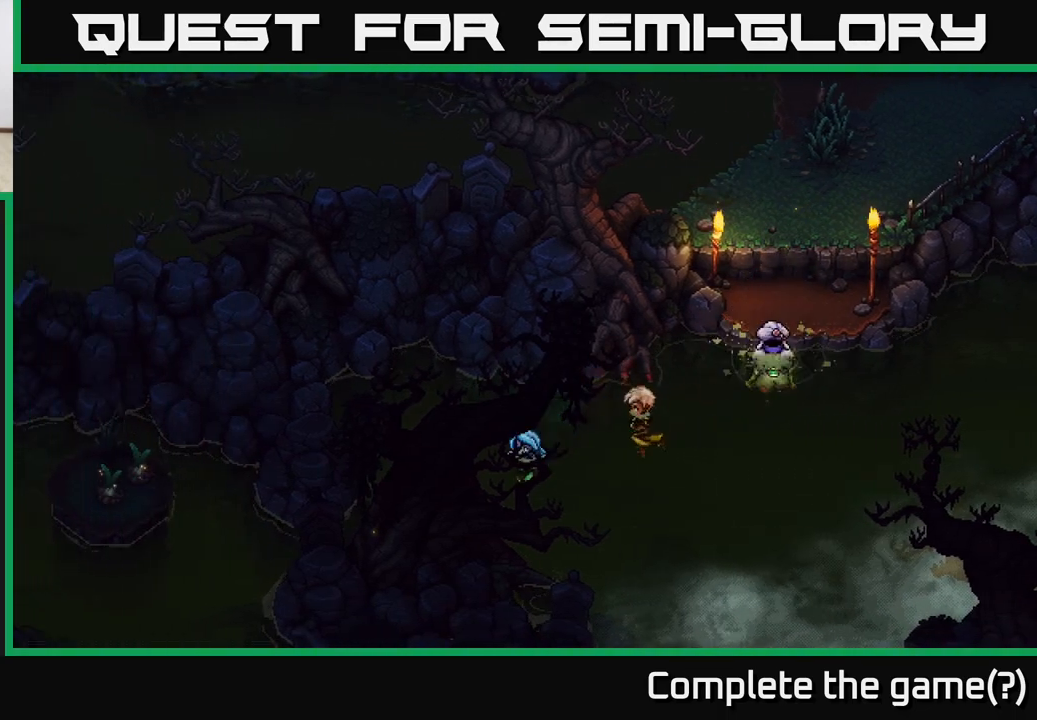
{"buttons": [], "left_stick": "down-left", "right_stick": "center", "events": []}
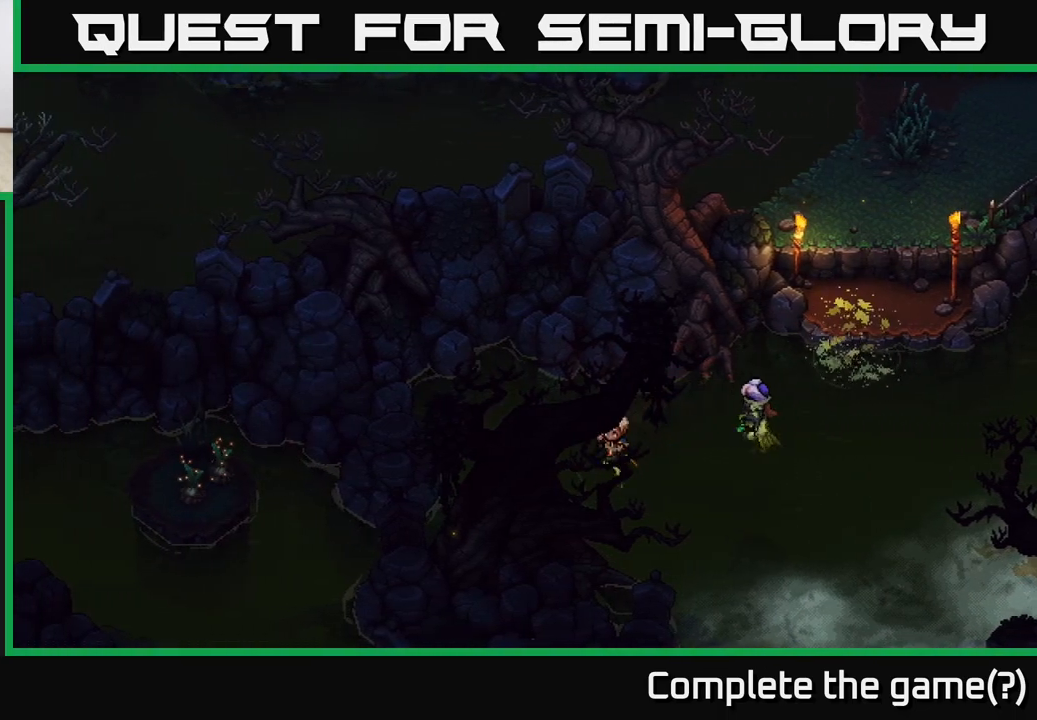
{"buttons": [], "left_stick": "down-left", "right_stick": "center", "events": [[117, "A", "down"], [317, "A", "up"]]}
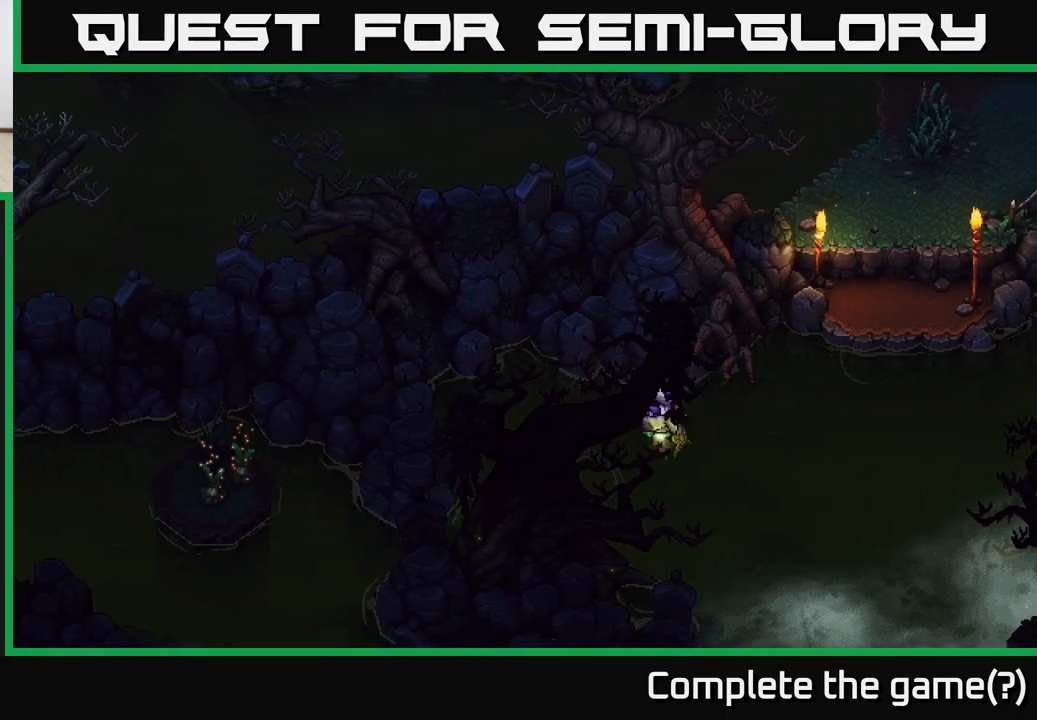
{"buttons": ["A"], "left_stick": "up-left", "right_stick": "center", "events": [[150, "left_stick", "up-left"], [450, "A", "down"]]}
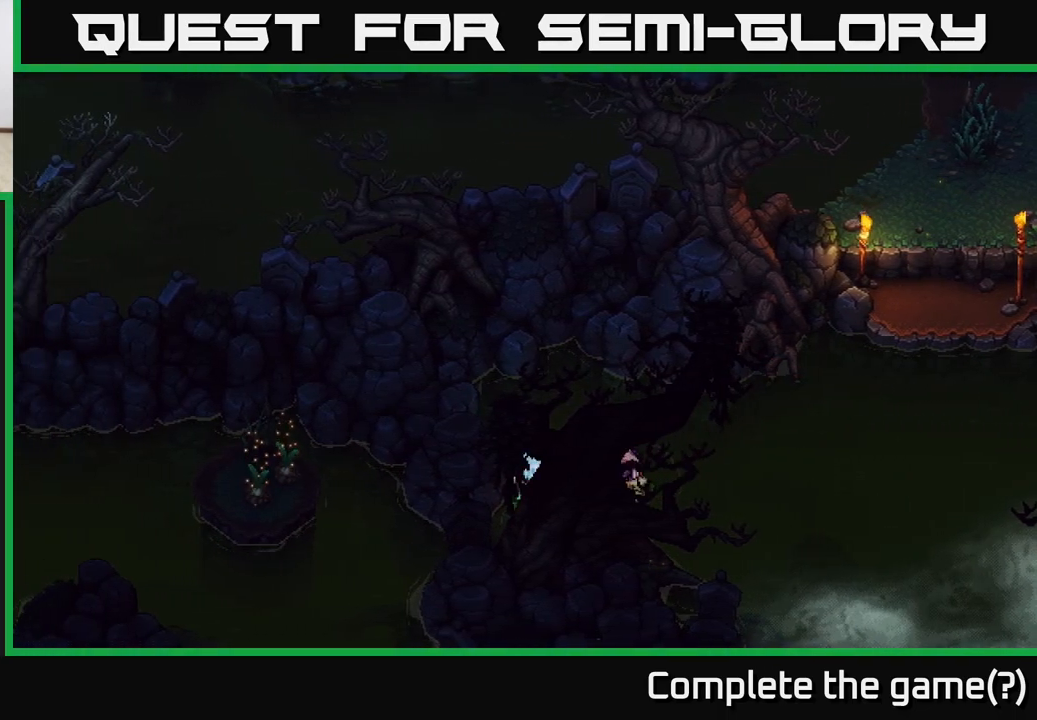
{"buttons": [], "left_stick": "up-left", "right_stick": "center", "events": [[117, "A", "up"]]}
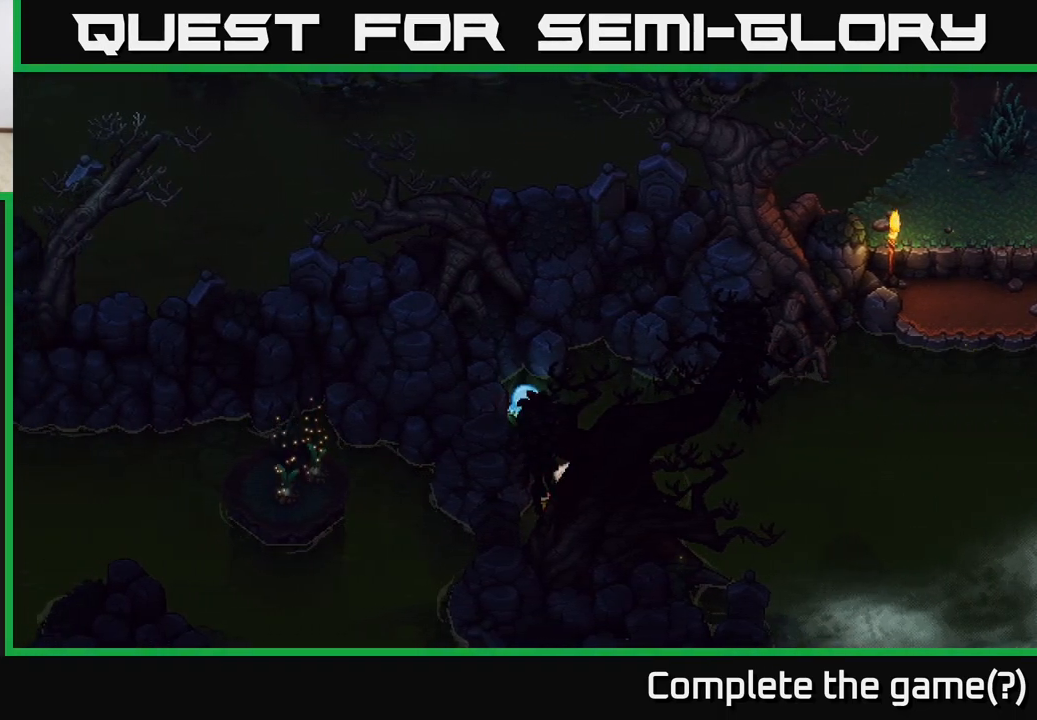
{"buttons": [], "left_stick": "right", "right_stick": "center", "events": [[250, "left_stick", "up-right"], [433, "left_stick", "right"]]}
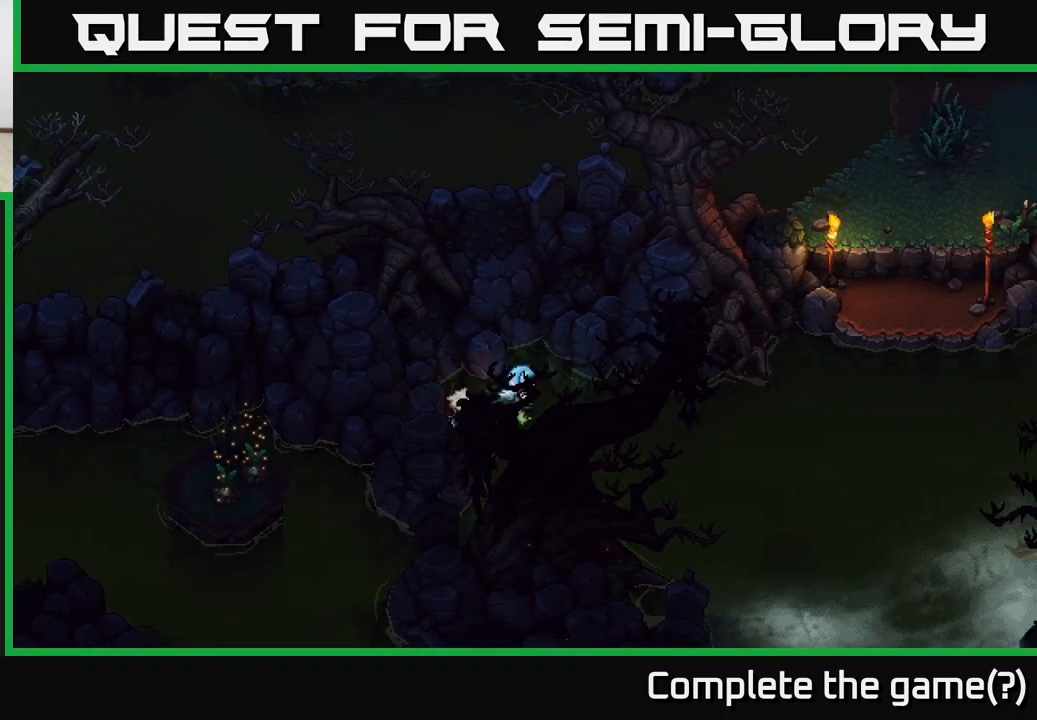
{"buttons": [], "left_stick": "right", "right_stick": "center", "events": []}
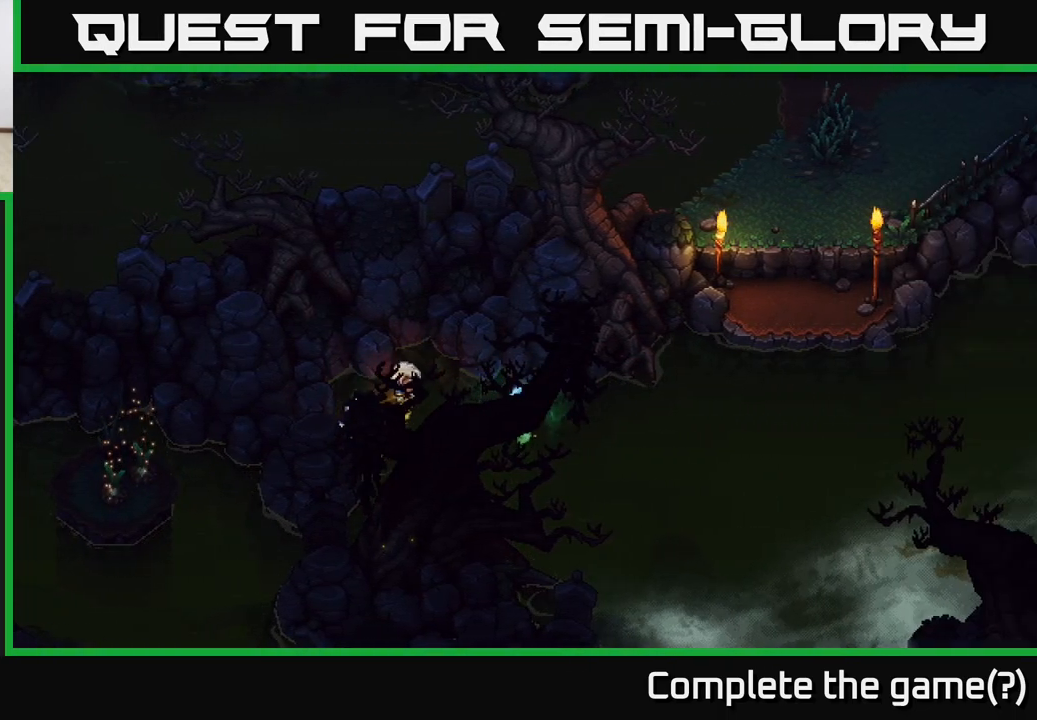
{"buttons": [], "left_stick": "right", "right_stick": "center", "events": []}
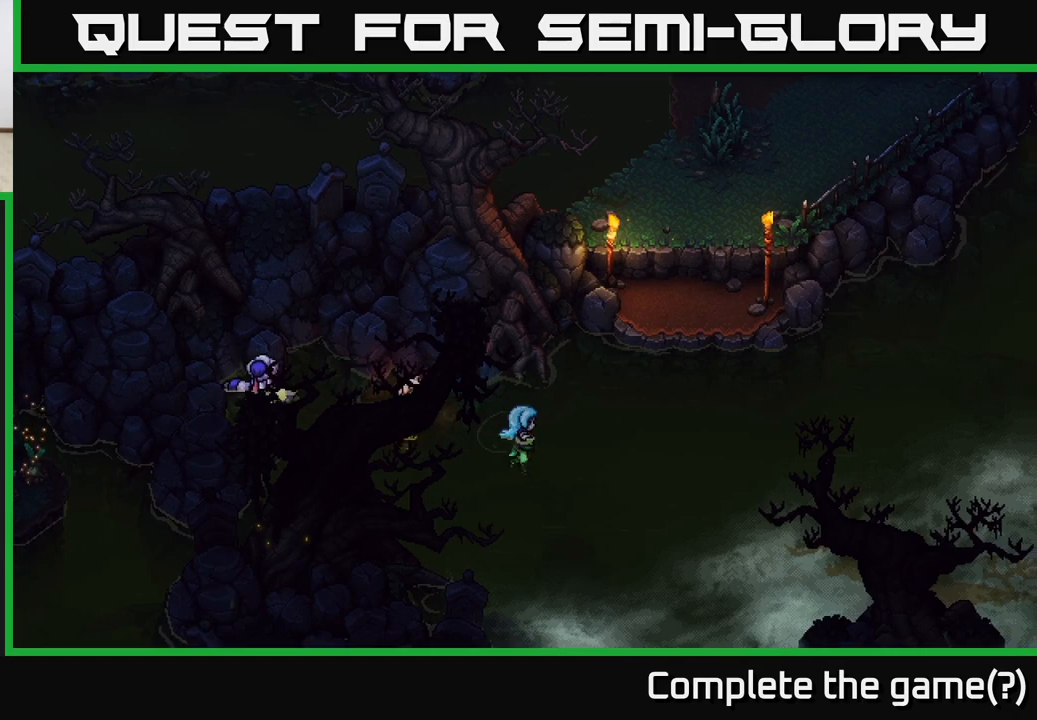
{"buttons": [], "left_stick": "right", "right_stick": "center", "events": []}
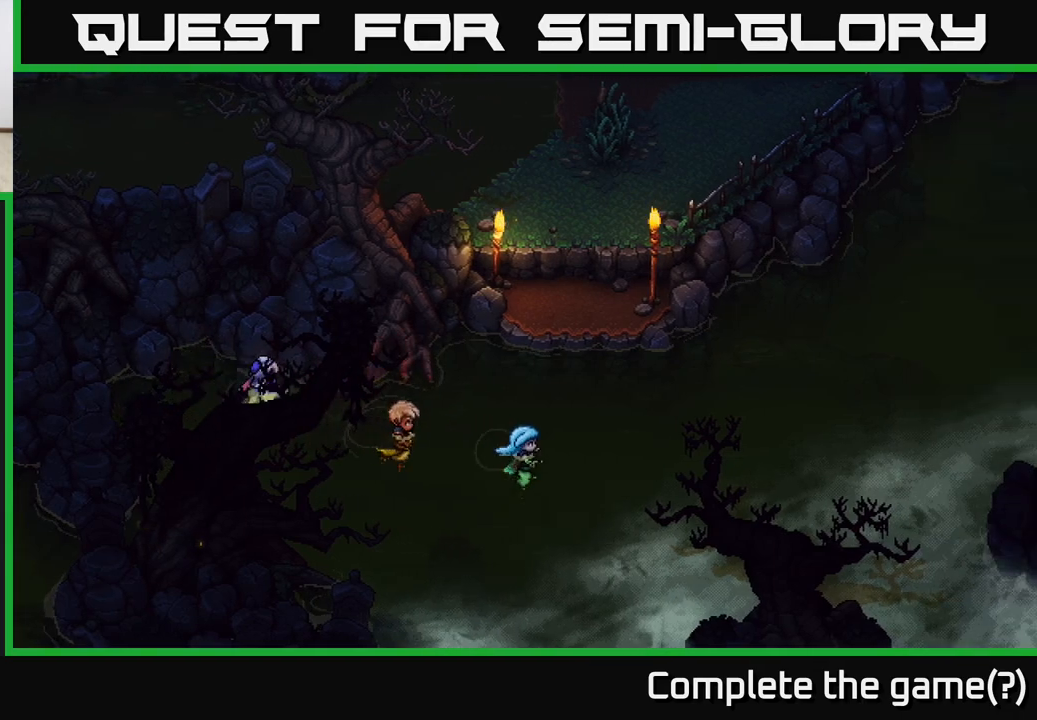
{"buttons": [], "left_stick": "up-right", "right_stick": "center", "events": [[417, "left_stick", "up-right"]]}
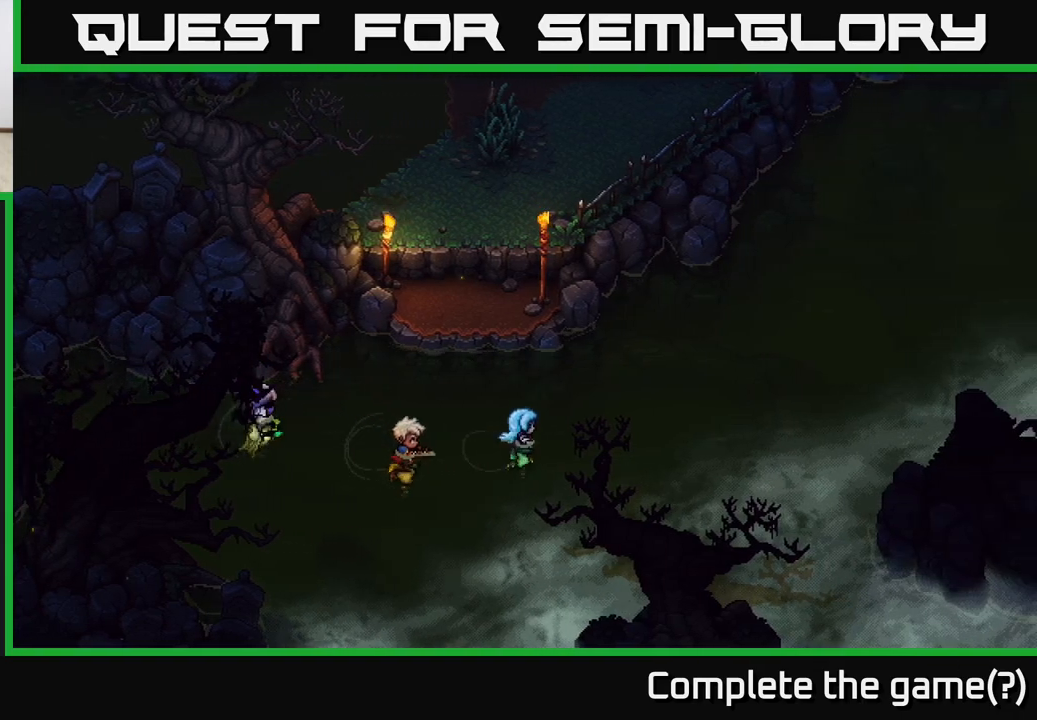
{"buttons": [], "left_stick": "up-right", "right_stick": "center", "events": []}
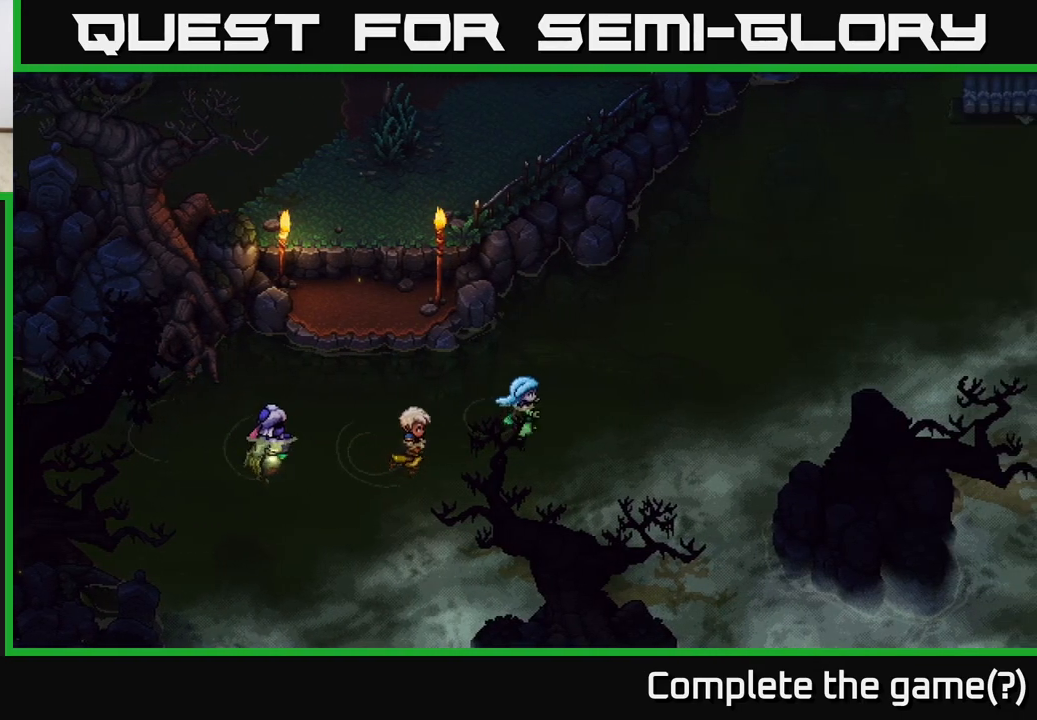
{"buttons": [], "left_stick": "up-right", "right_stick": "center", "events": []}
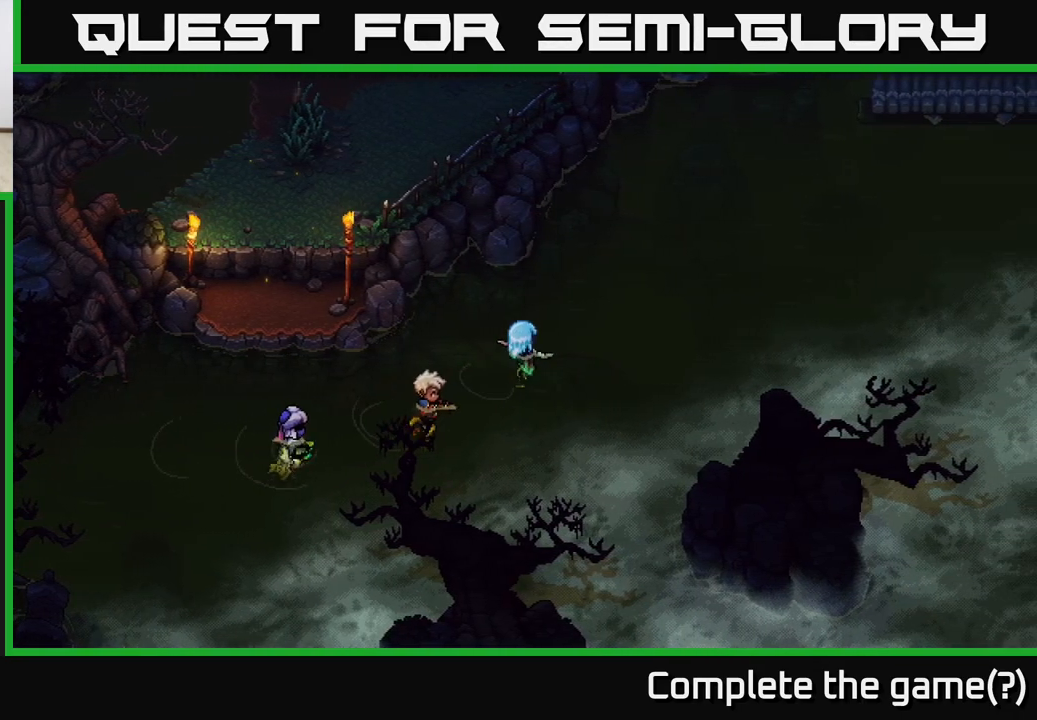
{"buttons": [], "left_stick": "up-right", "right_stick": "center", "events": []}
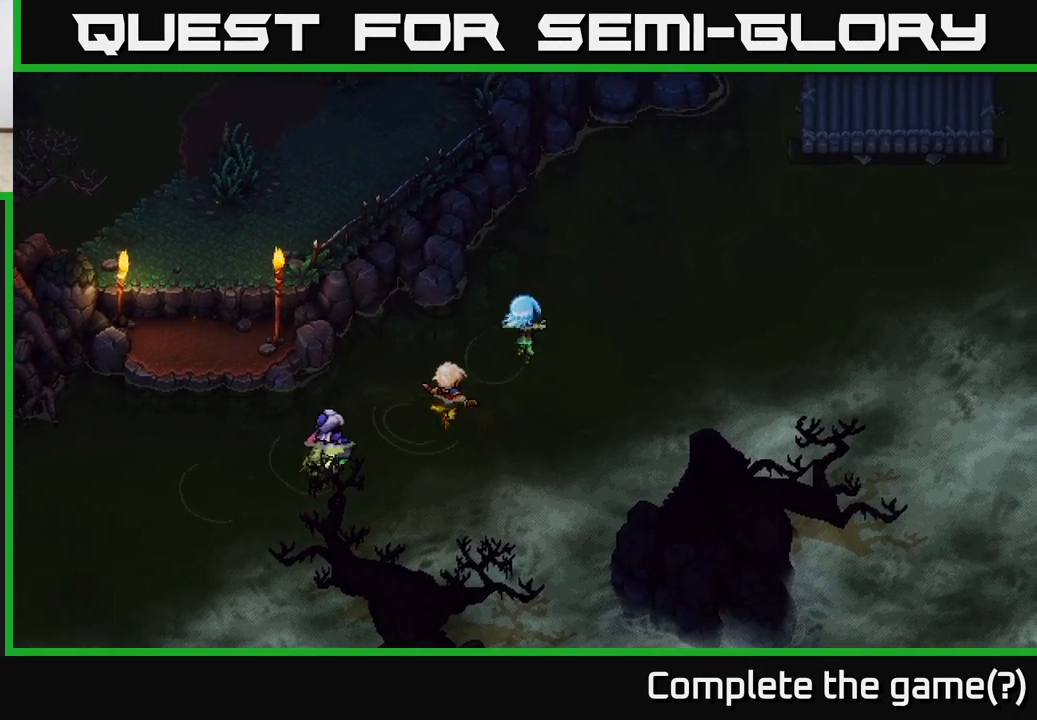
{"buttons": [], "left_stick": "up-right", "right_stick": "center", "events": []}